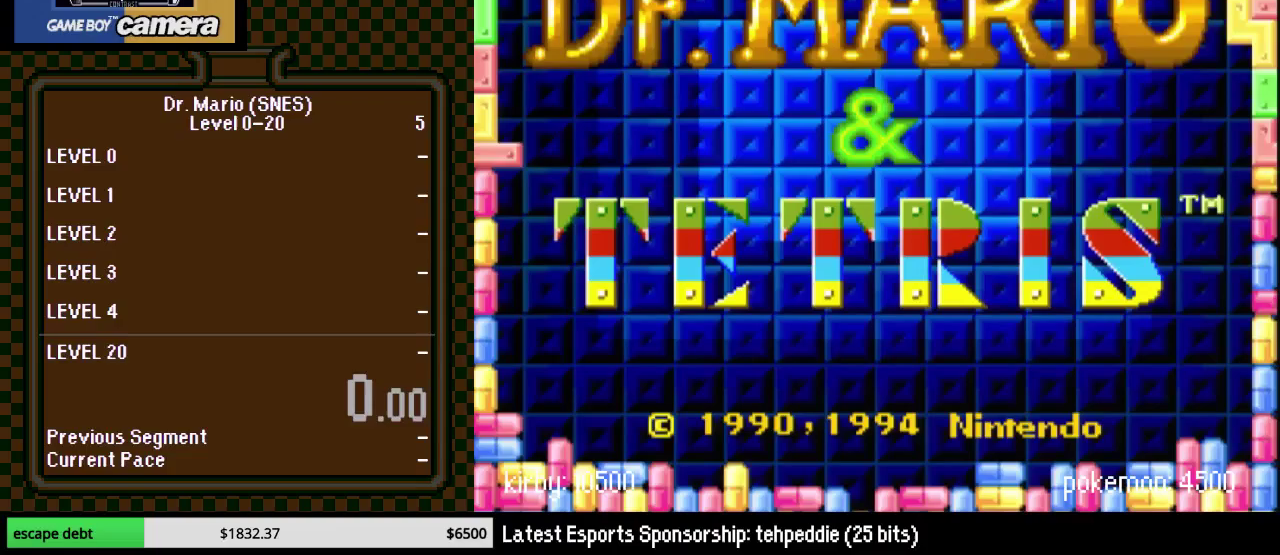
Gameplay with a controller (Nintendo layout); each line is a JSON object with the inputs held at the frame after it. "events" lists button and stick changes between this image and that frame as [ms after this image, input, new state], when the widget could be followed in between. Not read: L3 R3.
{"buttons": ["START"], "events": [[167, "START", "down"]]}
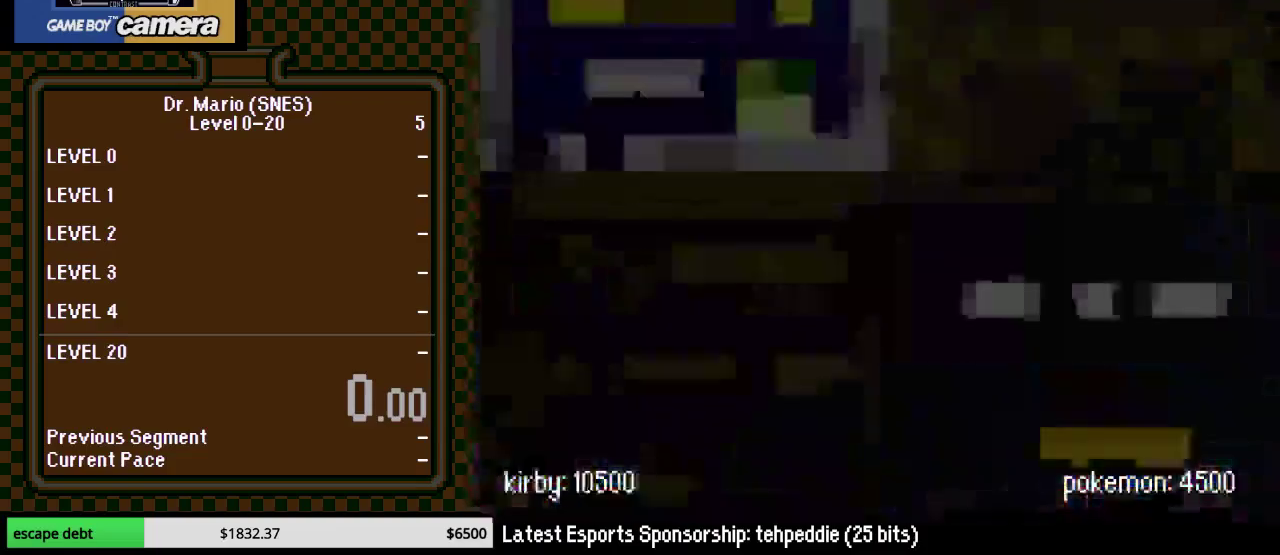
{"buttons": ["DPAD_RIGHT"], "events": [[33, "START", "up"], [450, "DPAD_RIGHT", "down"]]}
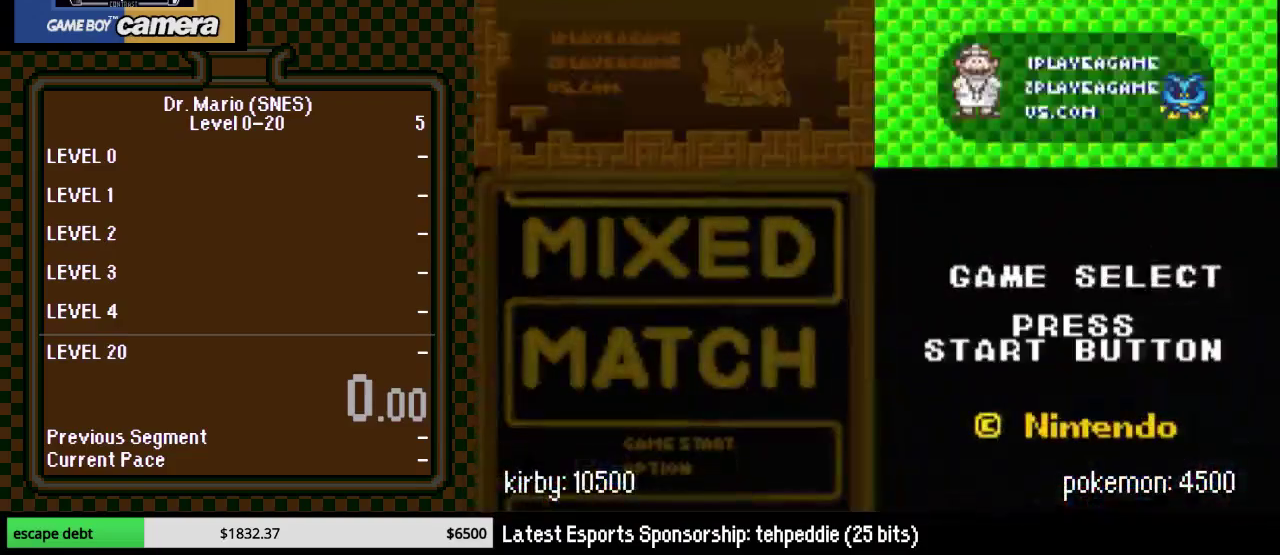
{"buttons": [], "events": [[67, "DPAD_RIGHT", "up"], [133, "B", "down"], [317, "B", "up"]]}
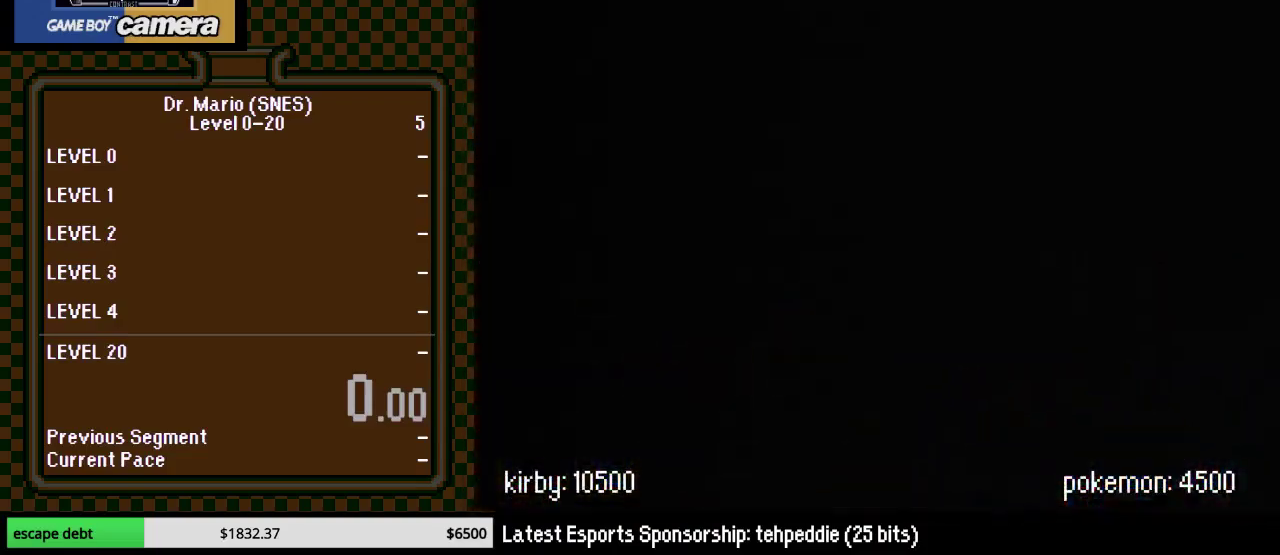
{"buttons": [], "events": []}
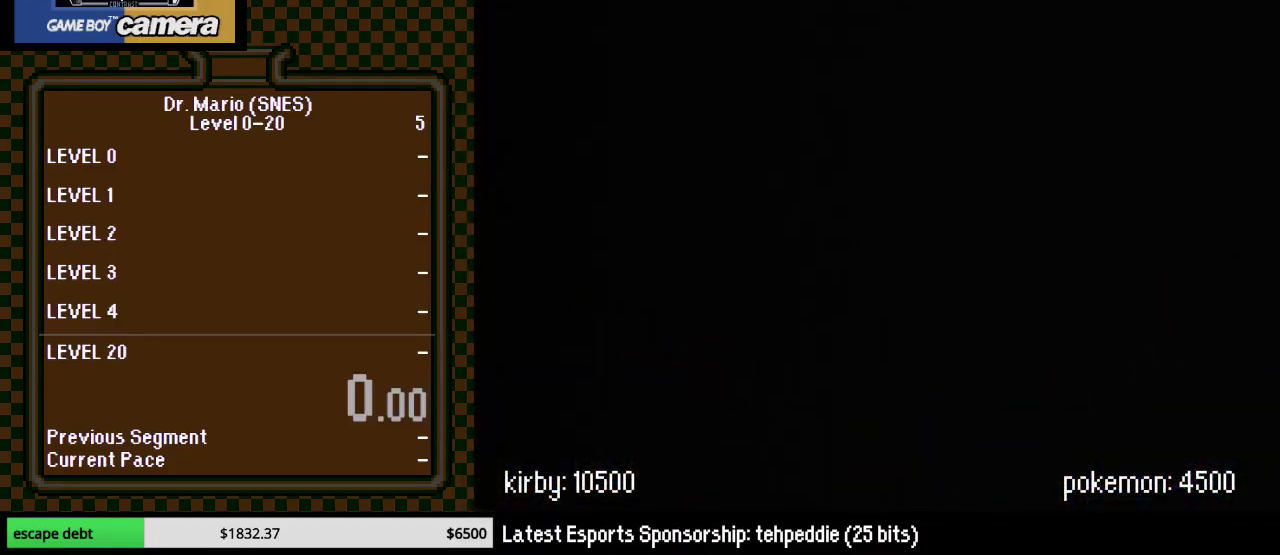
{"buttons": [], "events": []}
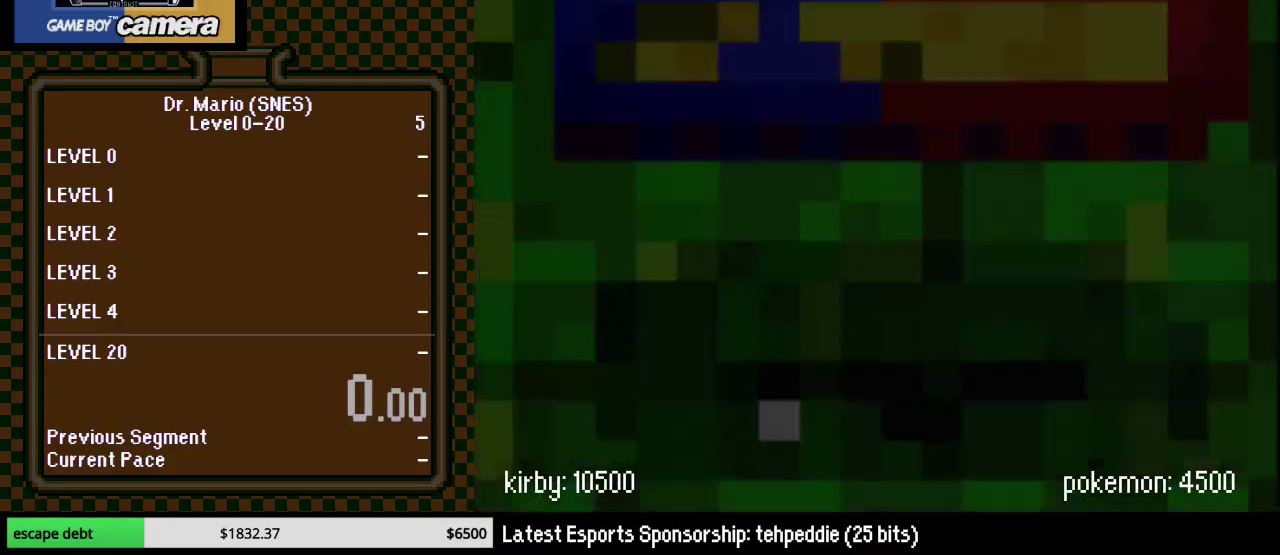
{"buttons": [], "events": []}
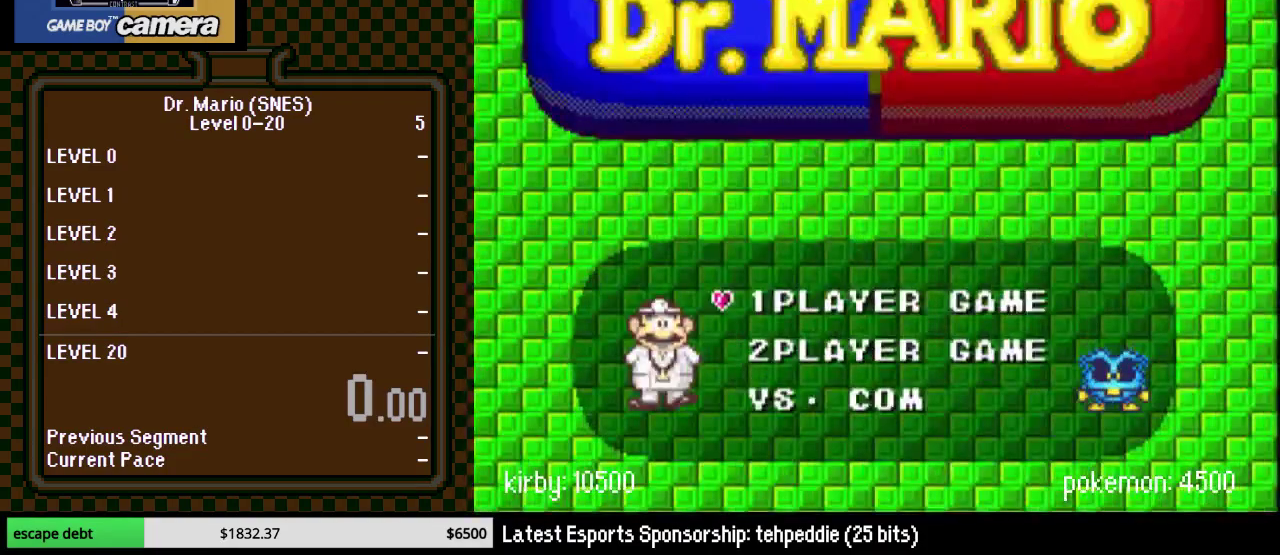
{"buttons": [], "events": []}
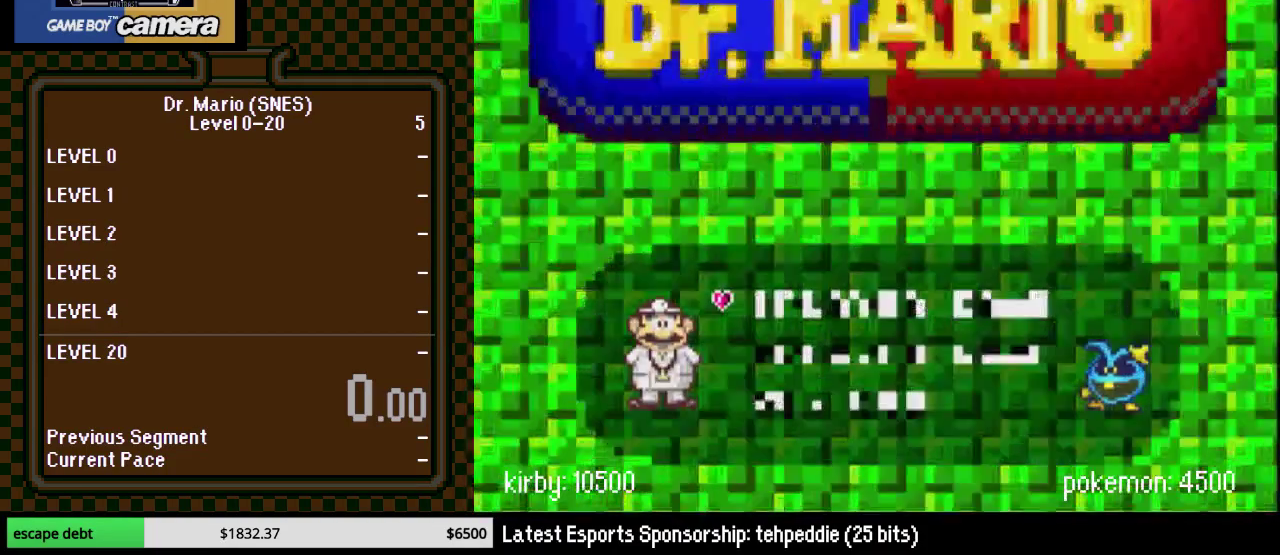
{"buttons": ["START", "SELECT"], "events": [[17, "B", "down"], [167, "B", "up"], [500, "SELECT", "down"], [500, "START", "down"]]}
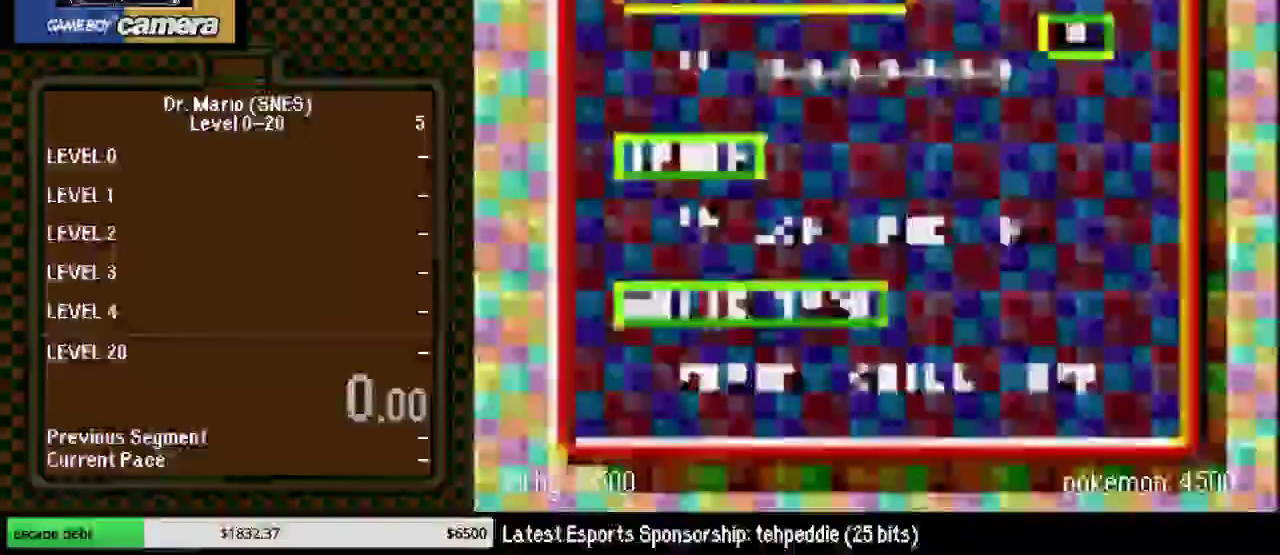
{"buttons": [], "events": [[267, "START", "up"], [350, "SELECT", "up"]]}
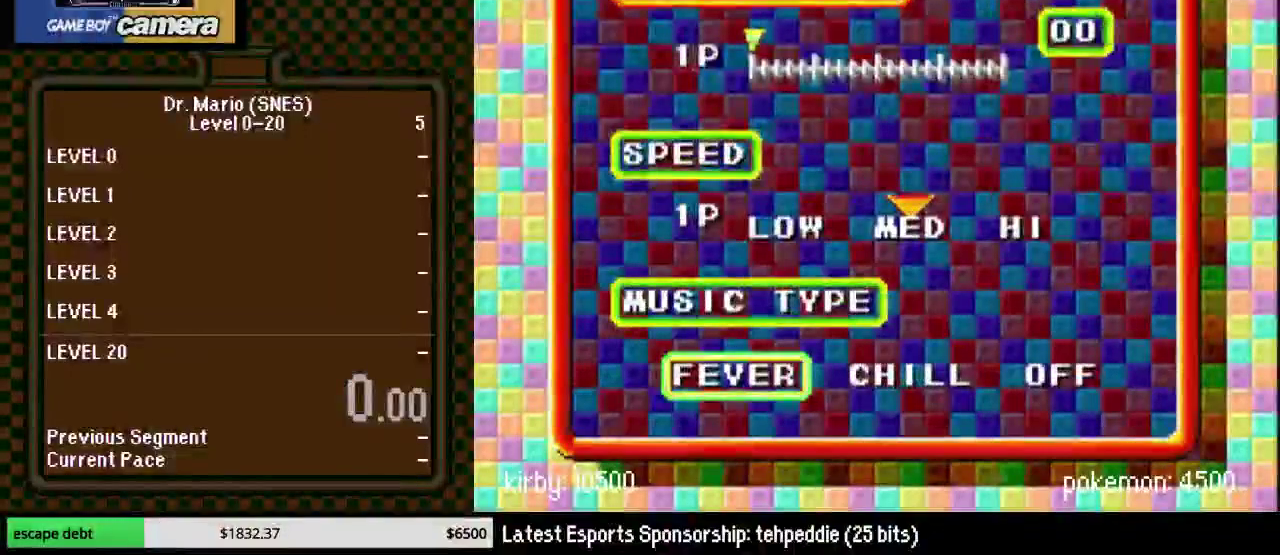
{"buttons": [], "events": []}
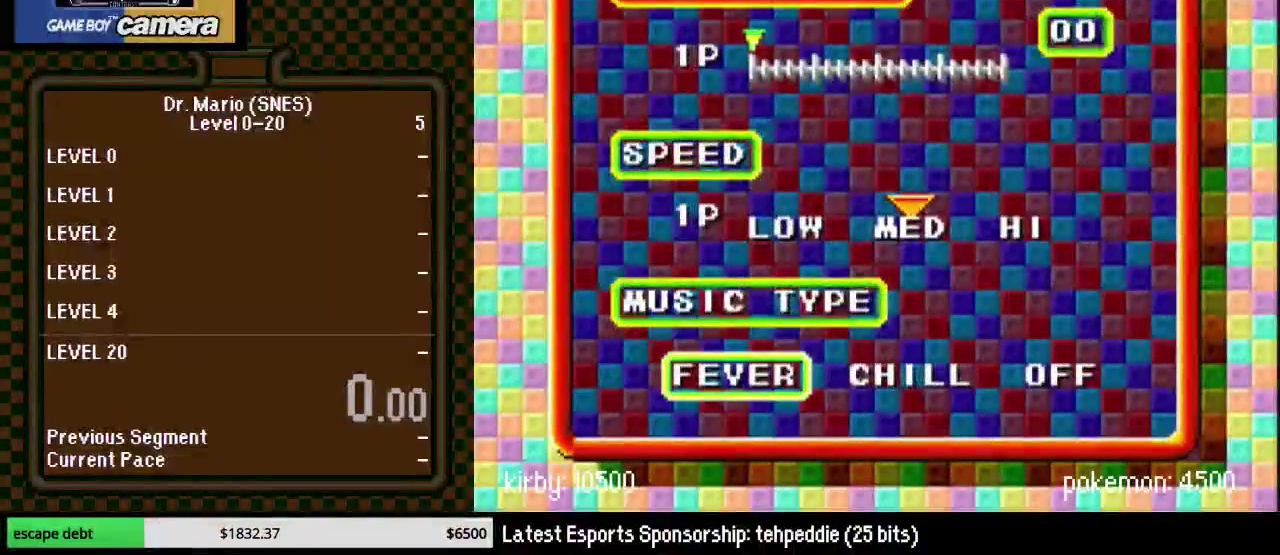
{"buttons": [], "events": [[417, "DPAD_DOWN", "down"], [500, "DPAD_DOWN", "up"]]}
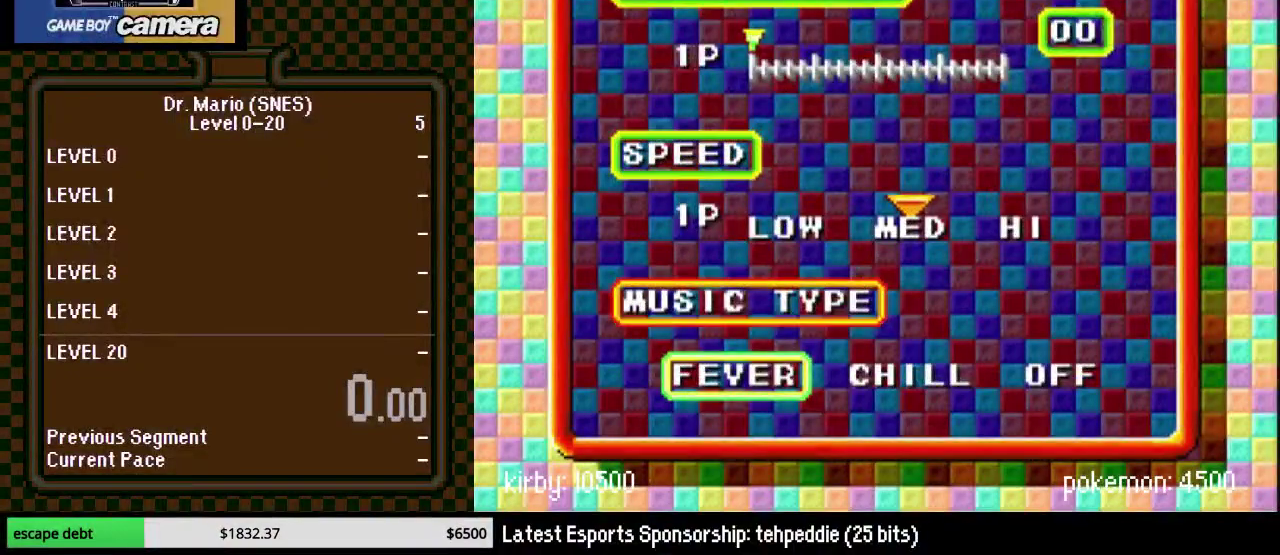
{"buttons": ["DPAD_UP"], "events": [[167, "DPAD_RIGHT", "down"], [217, "DPAD_RIGHT", "up"], [283, "DPAD_RIGHT", "down"], [383, "DPAD_RIGHT", "up"], [500, "DPAD_UP", "down"]]}
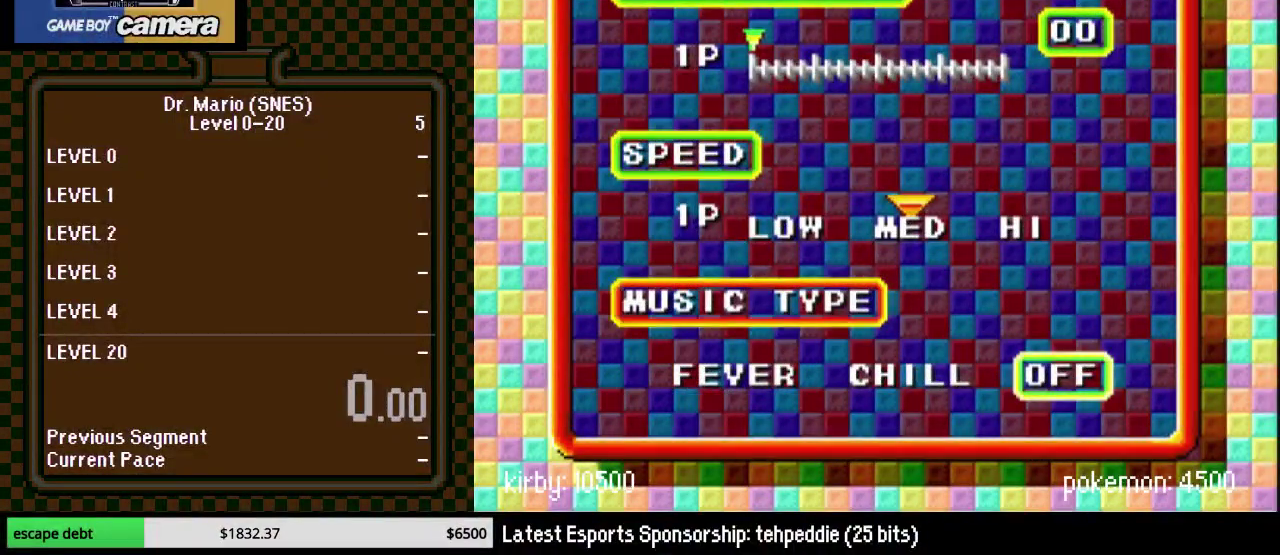
{"buttons": [], "events": [[67, "DPAD_UP", "up"], [167, "DPAD_UP", "down"], [217, "DPAD_UP", "up"], [350, "DPAD_UP", "down"], [433, "DPAD_UP", "up"]]}
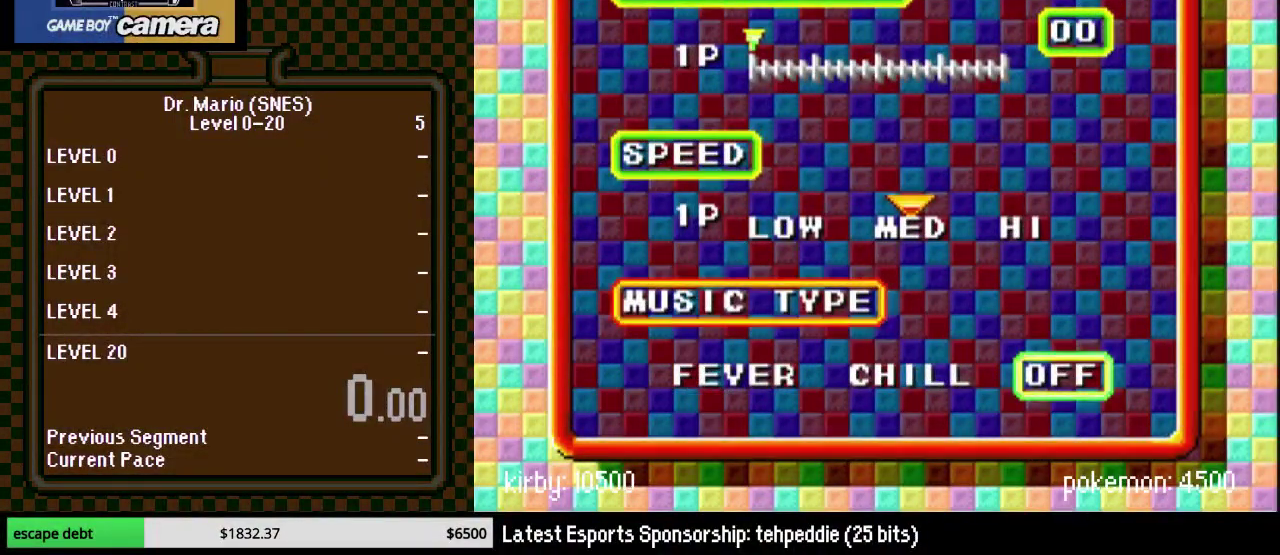
{"buttons": ["DPAD_RIGHT"], "events": [[133, "DPAD_LEFT", "down"], [250, "DPAD_LEFT", "up"], [467, "DPAD_RIGHT", "down"]]}
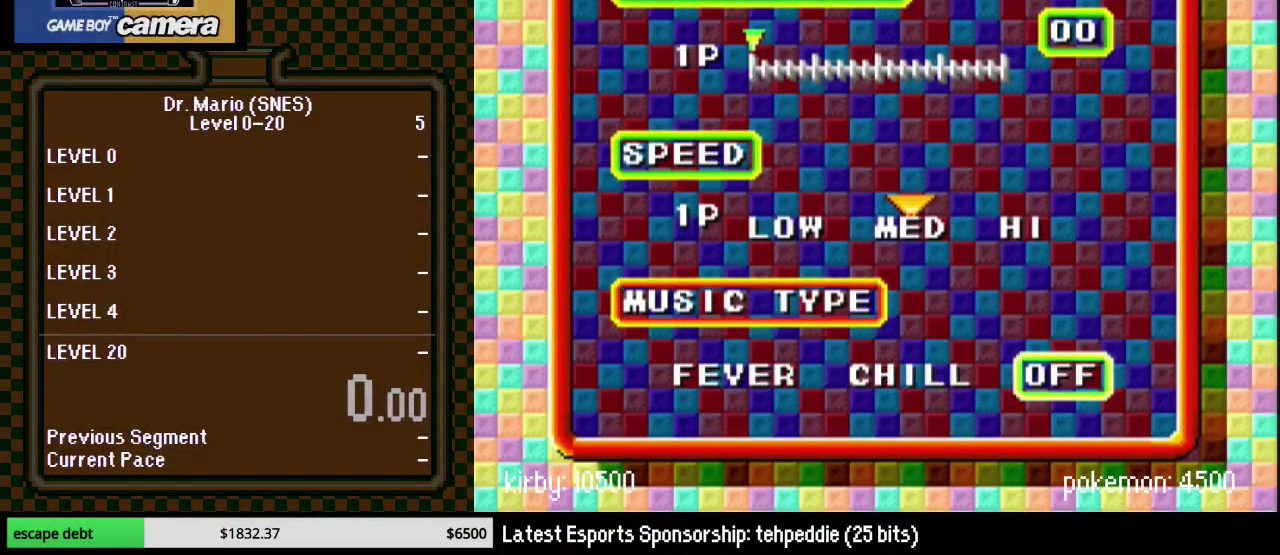
{"buttons": [], "events": [[67, "DPAD_RIGHT", "up"], [283, "DPAD_UP", "down"], [367, "DPAD_UP", "up"]]}
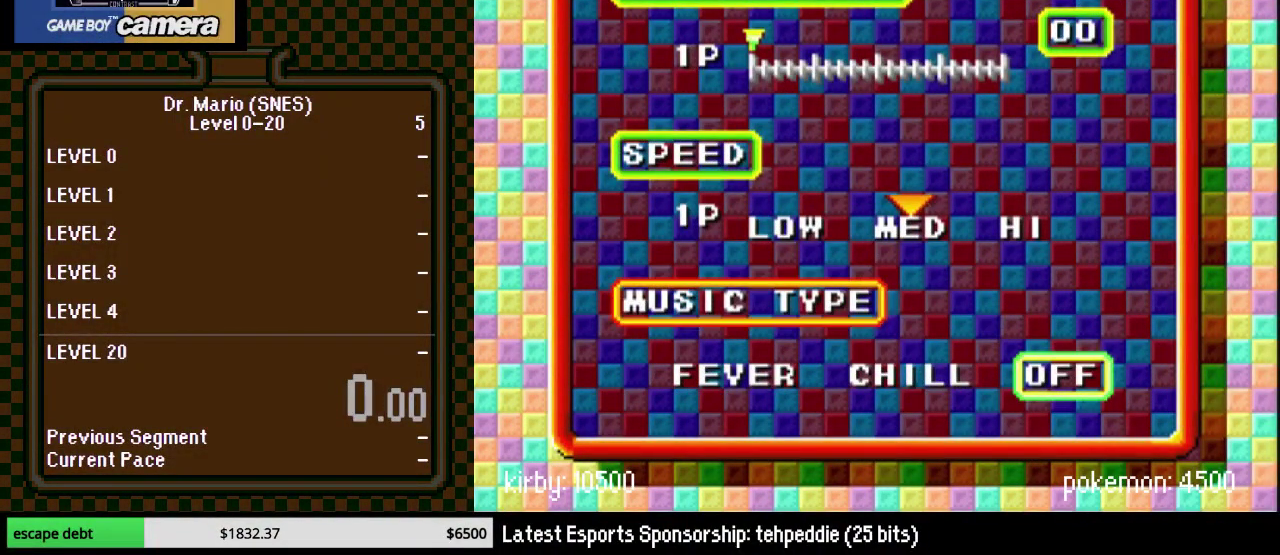
{"buttons": [], "events": []}
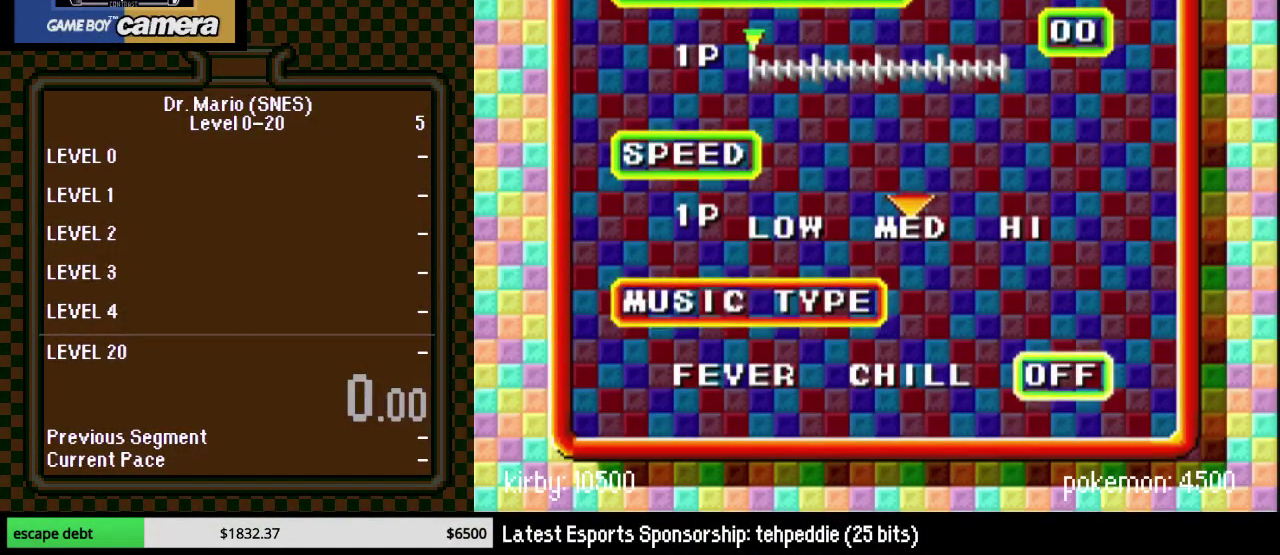
{"buttons": [], "events": []}
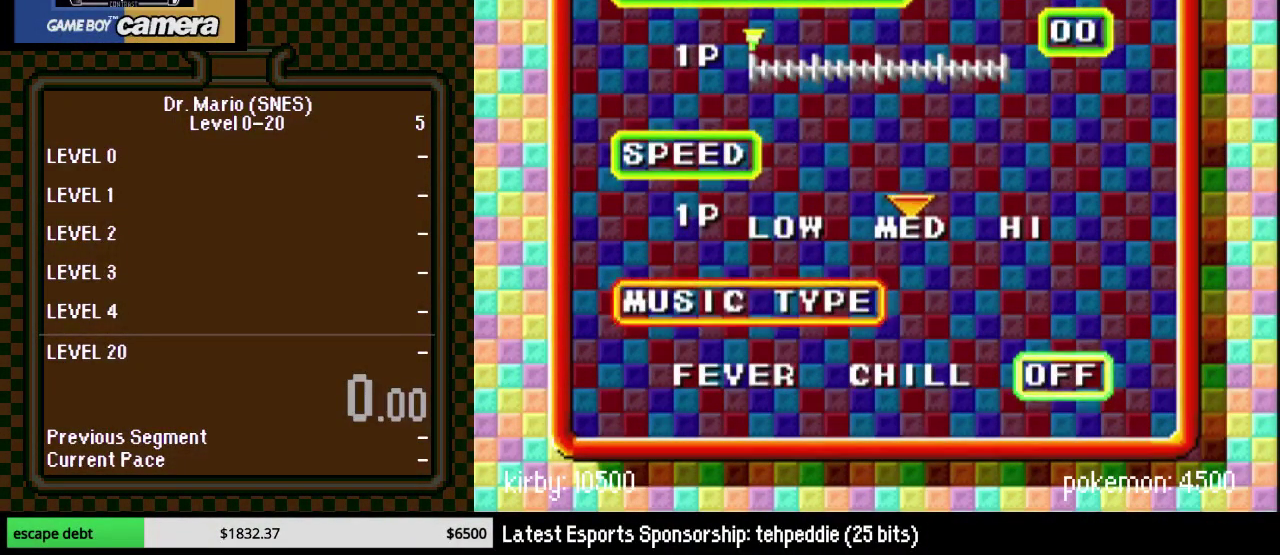
{"buttons": [], "events": []}
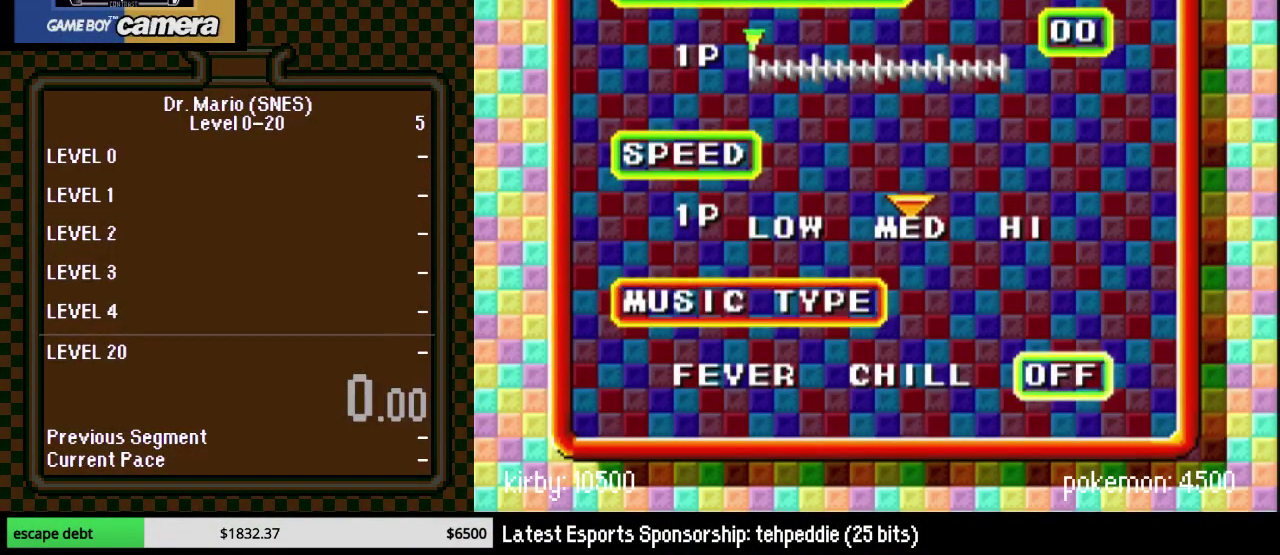
{"buttons": ["START"], "events": [[250, "START", "down"], [317, "DPAD_LEFT", "down"], [500, "DPAD_LEFT", "up"]]}
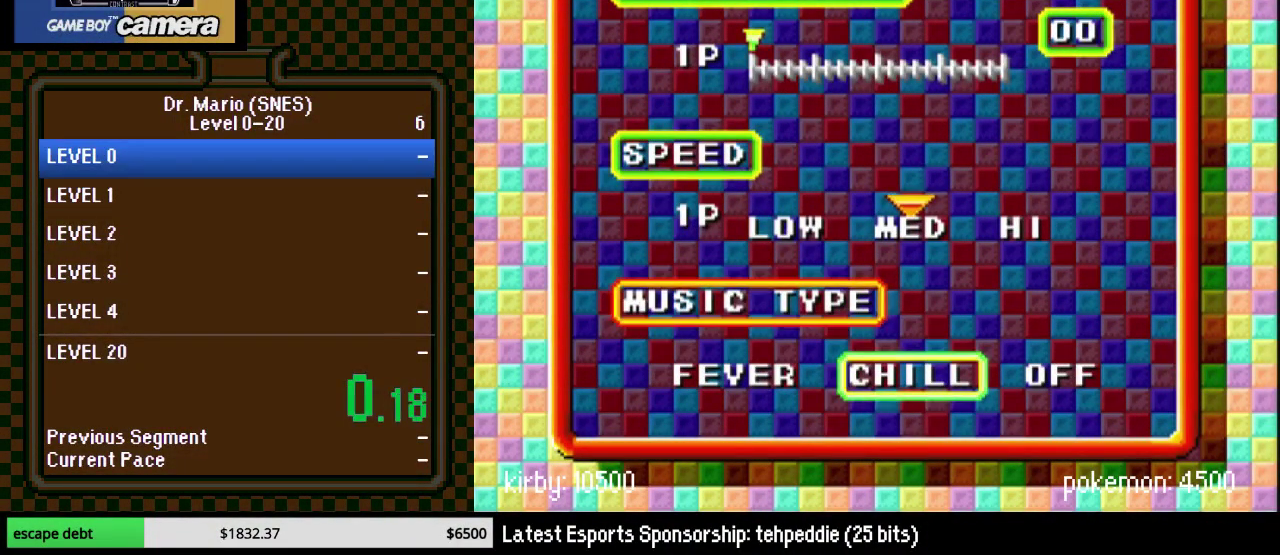
{"buttons": [], "events": [[83, "START", "up"], [217, "DPAD_RIGHT", "down"], [333, "DPAD_RIGHT", "up"]]}
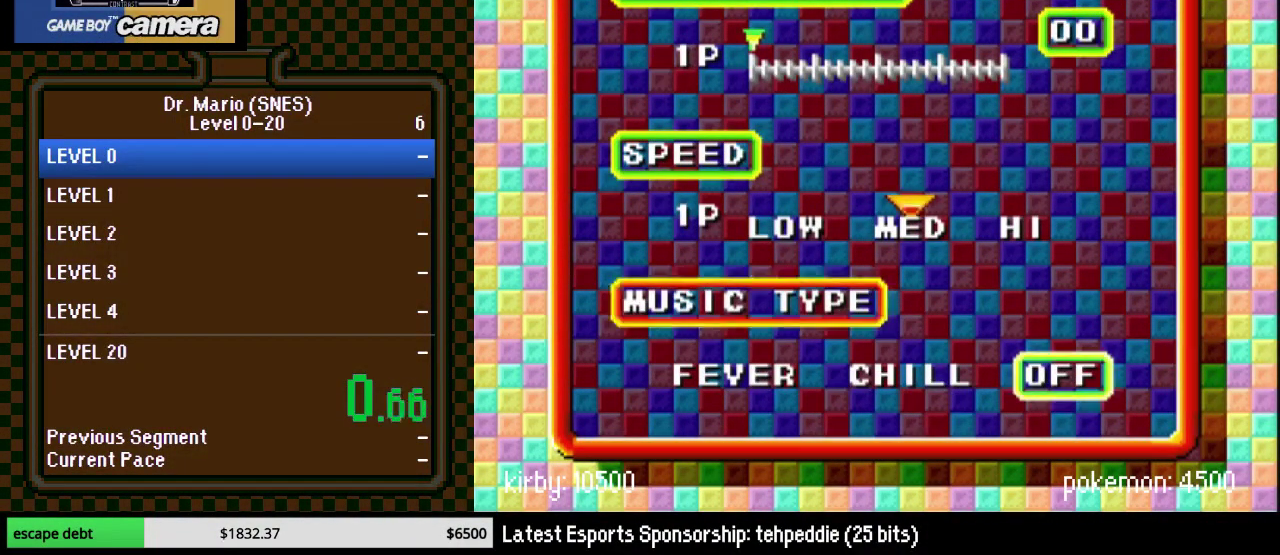
{"buttons": [], "events": []}
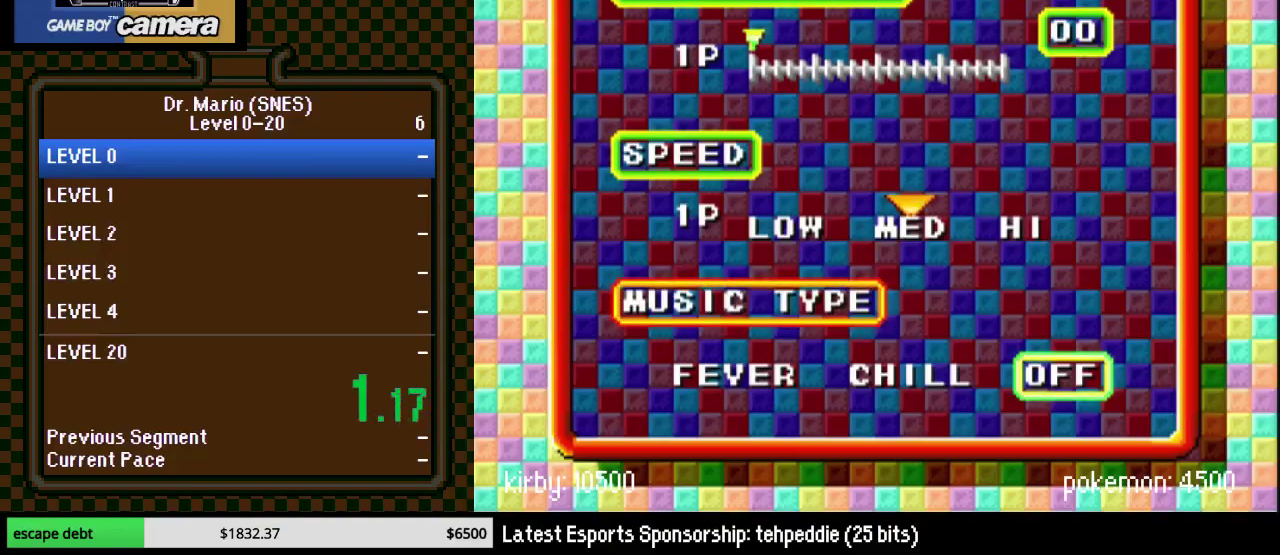
{"buttons": [], "events": []}
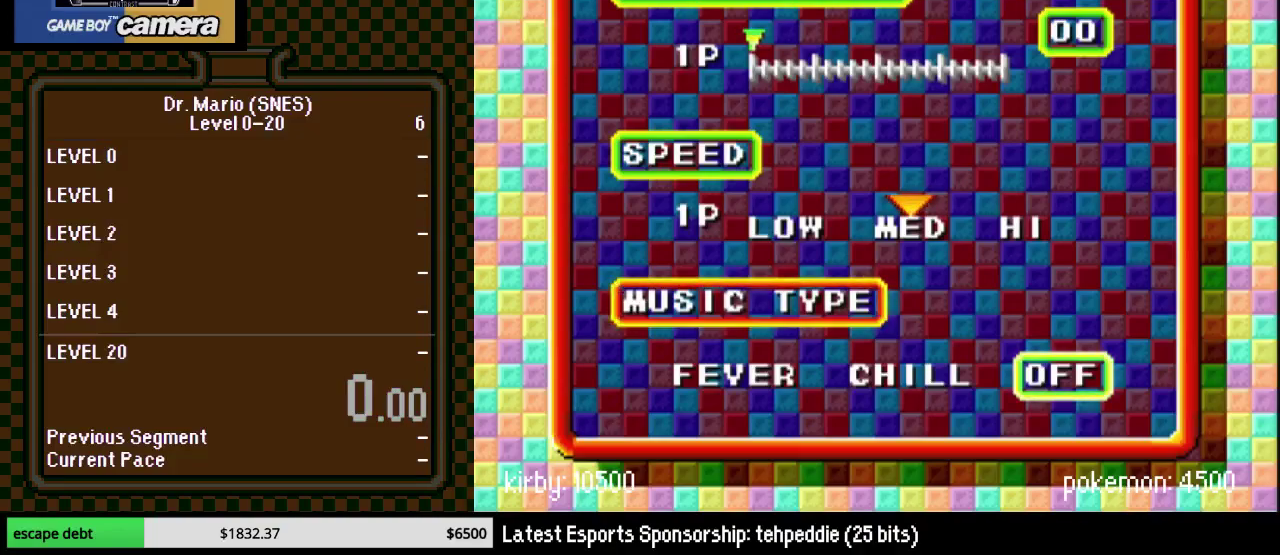
{"buttons": [], "events": []}
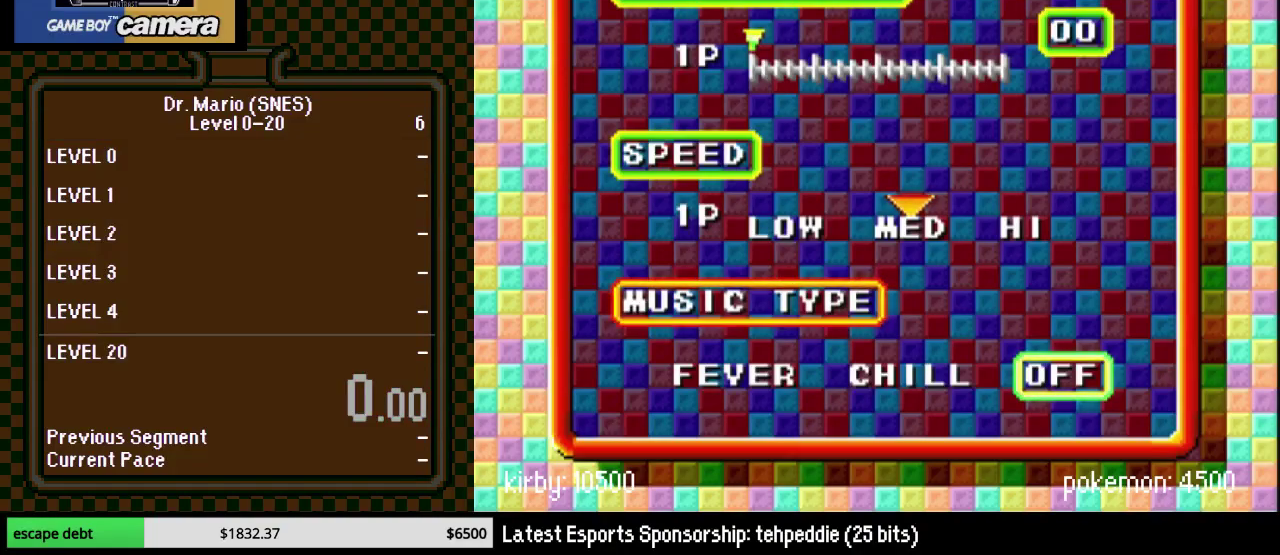
{"buttons": [], "events": []}
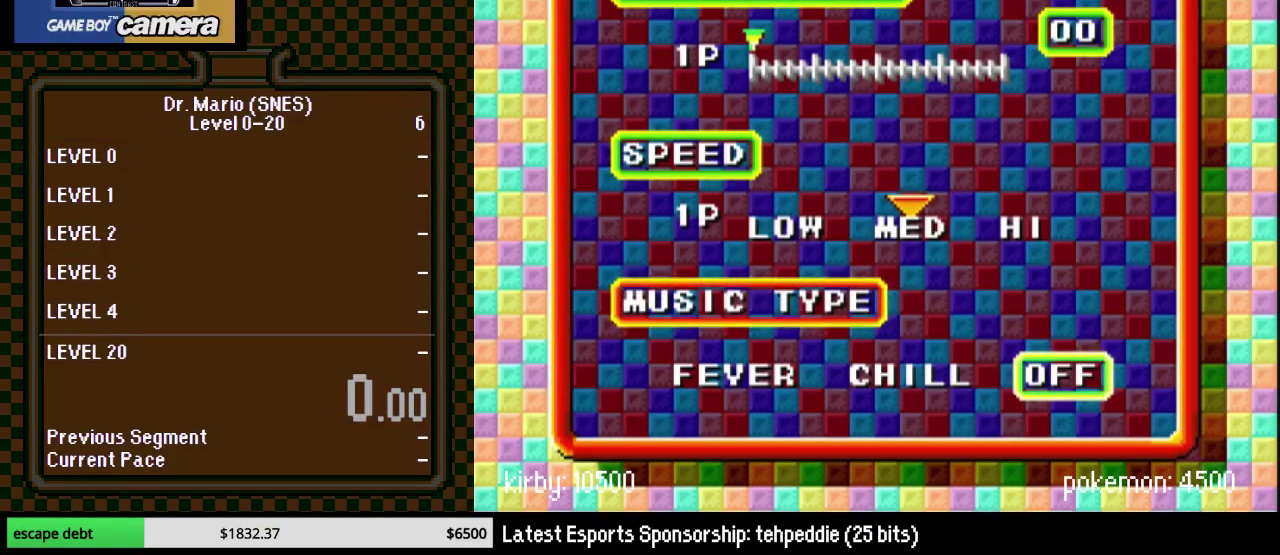
{"buttons": [], "events": []}
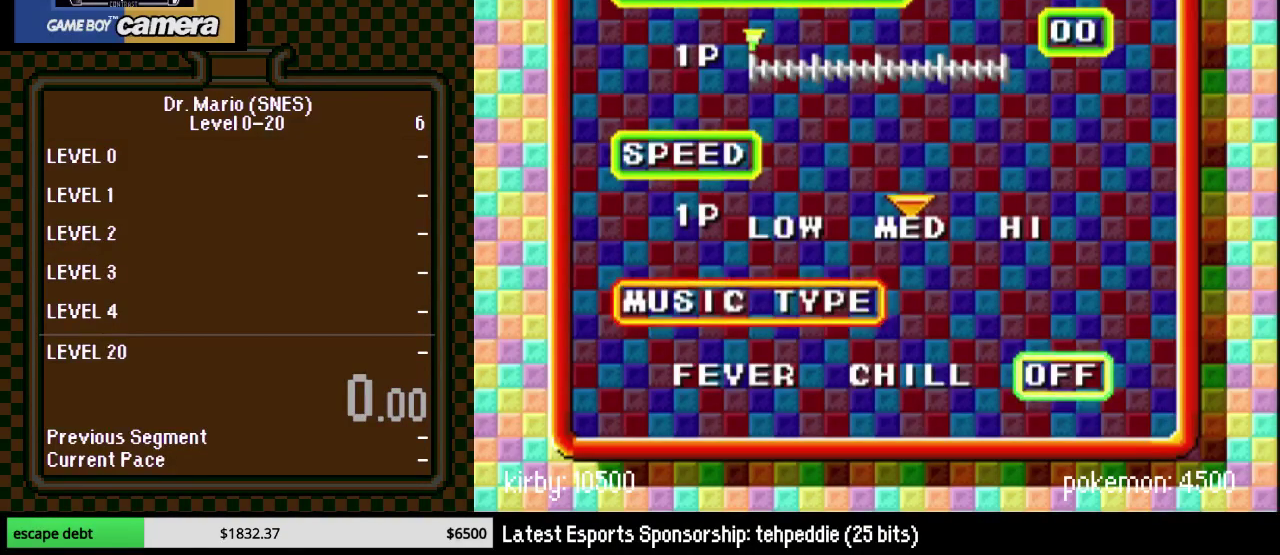
{"buttons": [], "events": []}